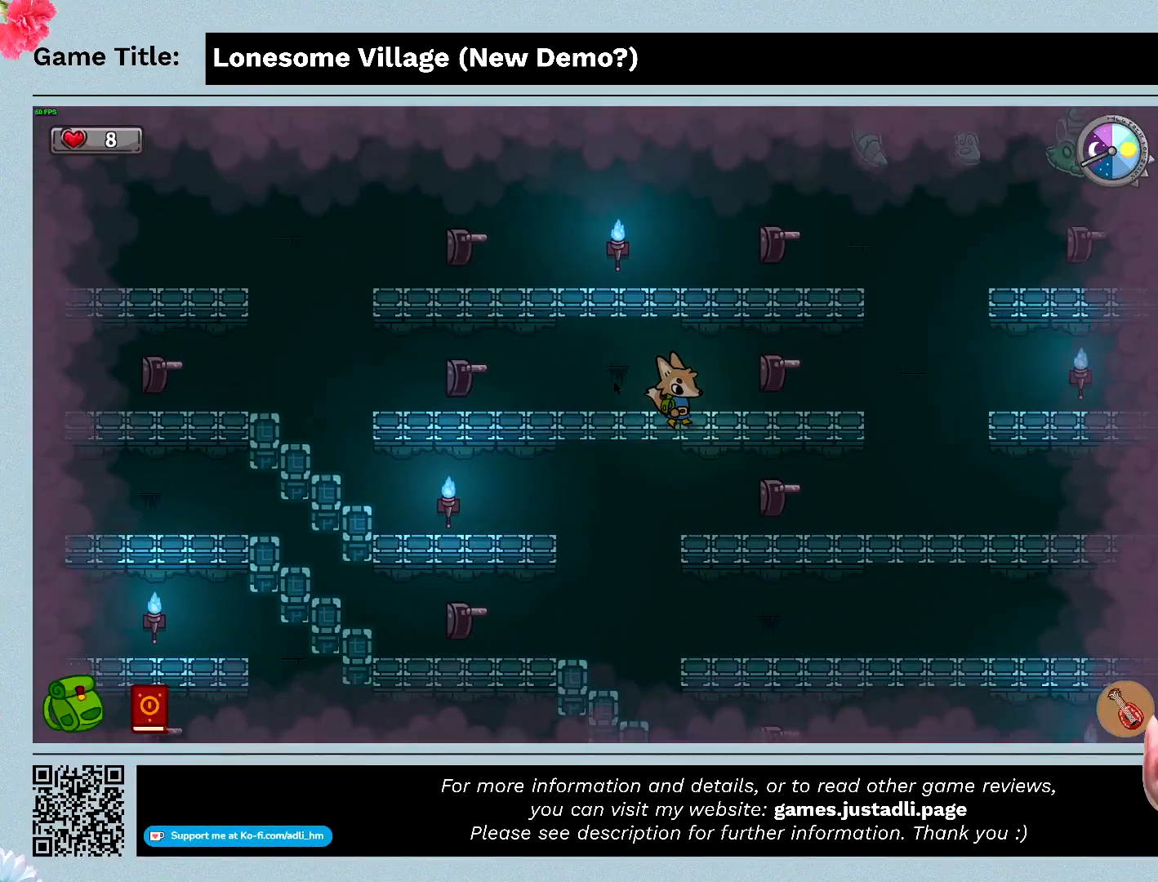
Gameplay with keyboard and mouse; each line is a JSON object with the keys and mouse buttons held at the frame after it. "events" lists presses ("down") and releases ("up") of "0", "1", "2", "3", "4", "5", "6", "7", "8", "9", "a", "alt", "b", "c", "caps_lock", "ctrl", "d", "down", "e", "escape", "f", "f1", "f2", "f3", "f4", "f5", "f6", "f7", "f8", "g", "h", "i", "j", "k", "l", "left", "m", "n", "o", "p", "q", "r", "return", "right", "s", "shift", "space", "t", "tab", "tilde", "u", "up", "v", "w", "x", "y", "z" and "mouse_wheel" between this image and that frame as [ms after this image, input, new state], when the widget could be followed in between. "mouse_wheel" = the "wheel" button of the "mouse" list. No other keys are recorded. "wheel" means that the mouse wheel is clicked or scrolled. Mouse movement is not recorded.
{"keys": ["d"], "mouse": [], "events": []}
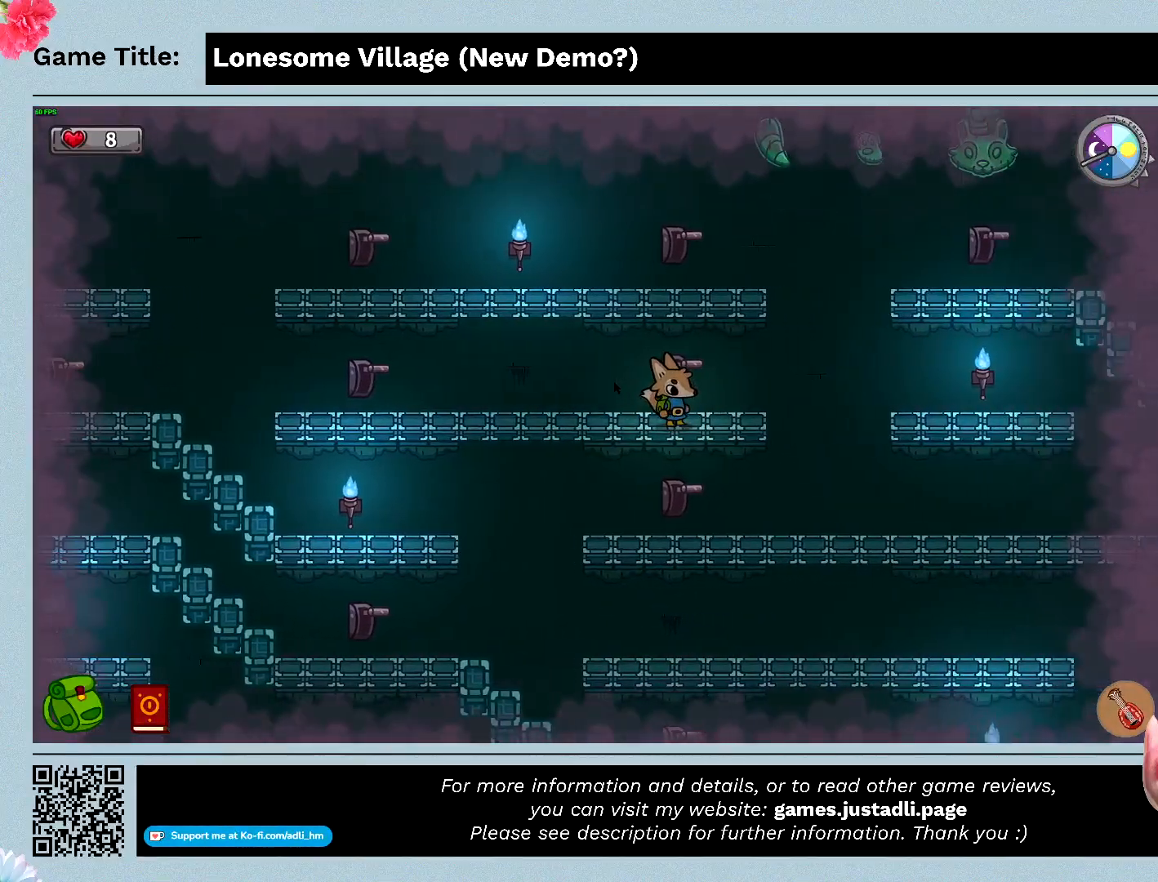
{"keys": ["space"], "mouse": [], "events": [[167, "d", "up"], [200, "space", "down"]]}
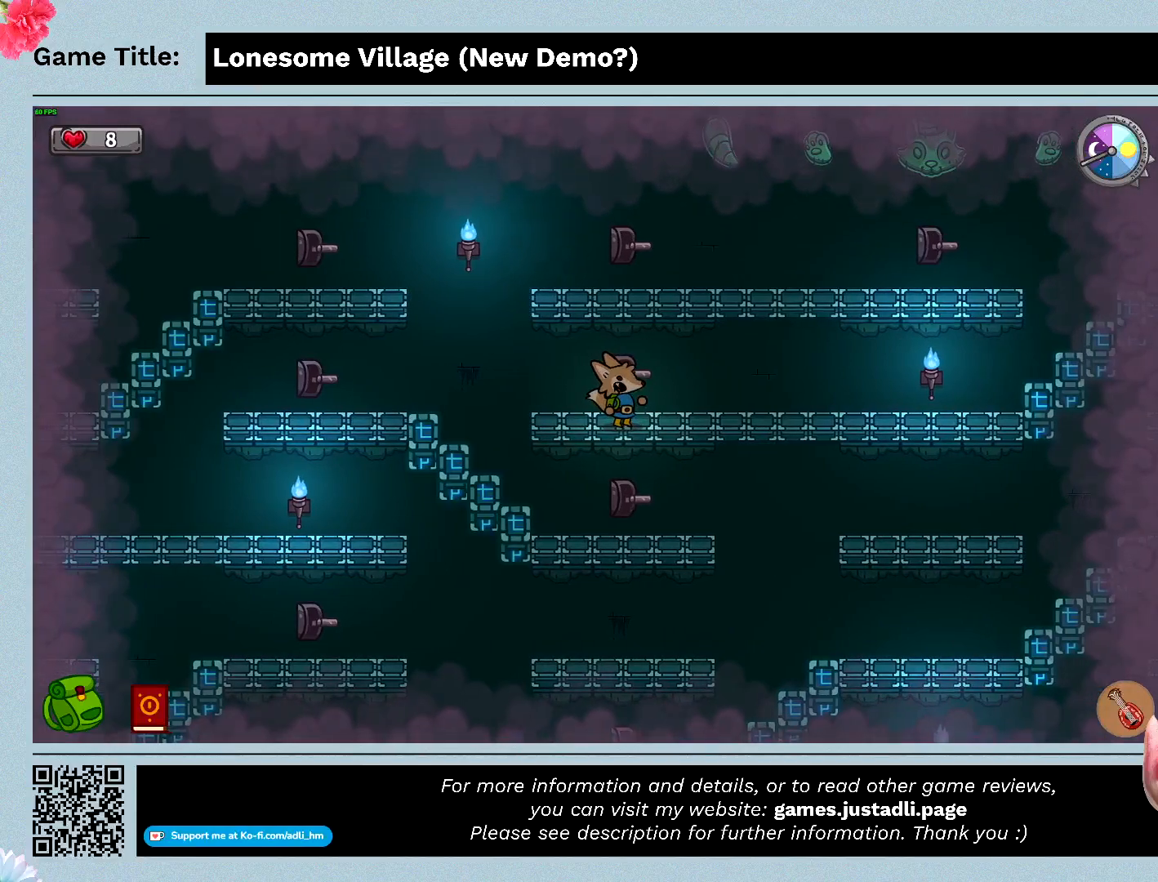
{"keys": ["d"], "mouse": [], "events": [[67, "space", "up"], [200, "d", "down"]]}
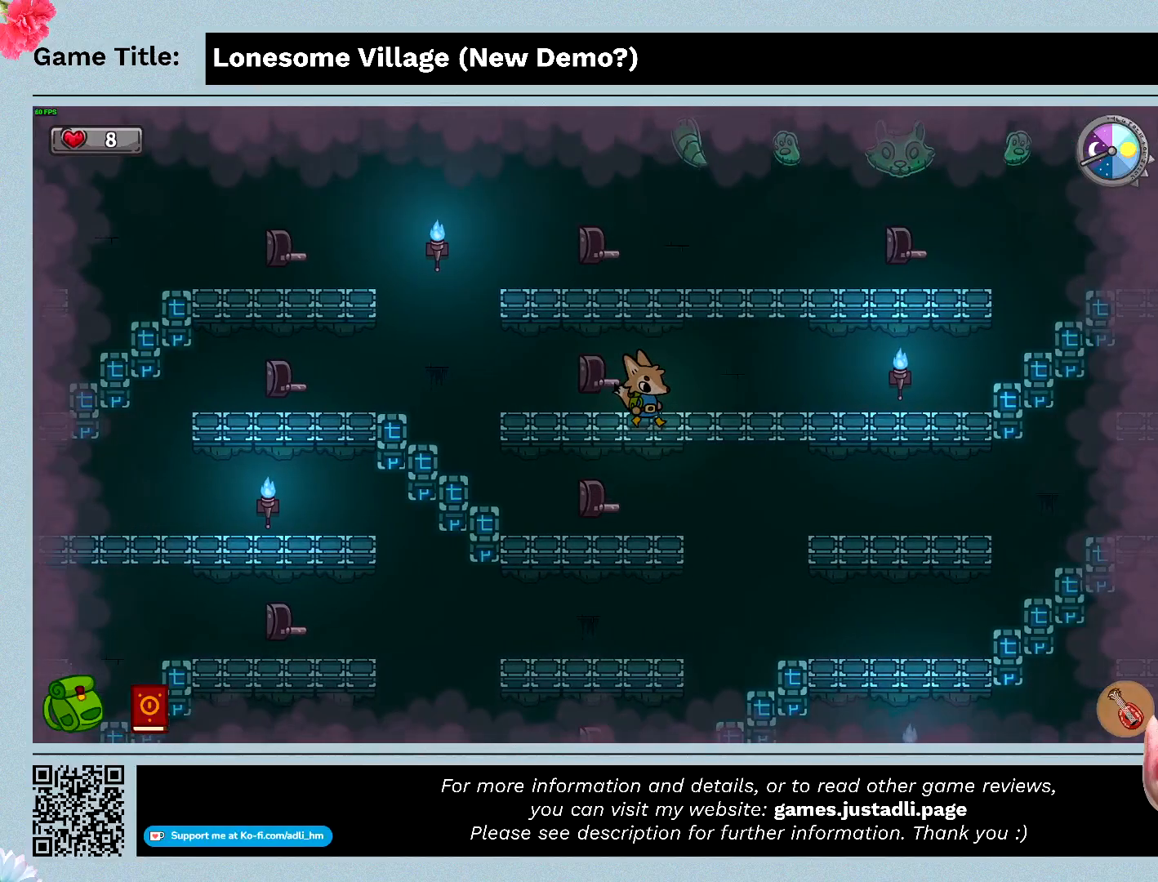
{"keys": ["d"], "mouse": [], "events": []}
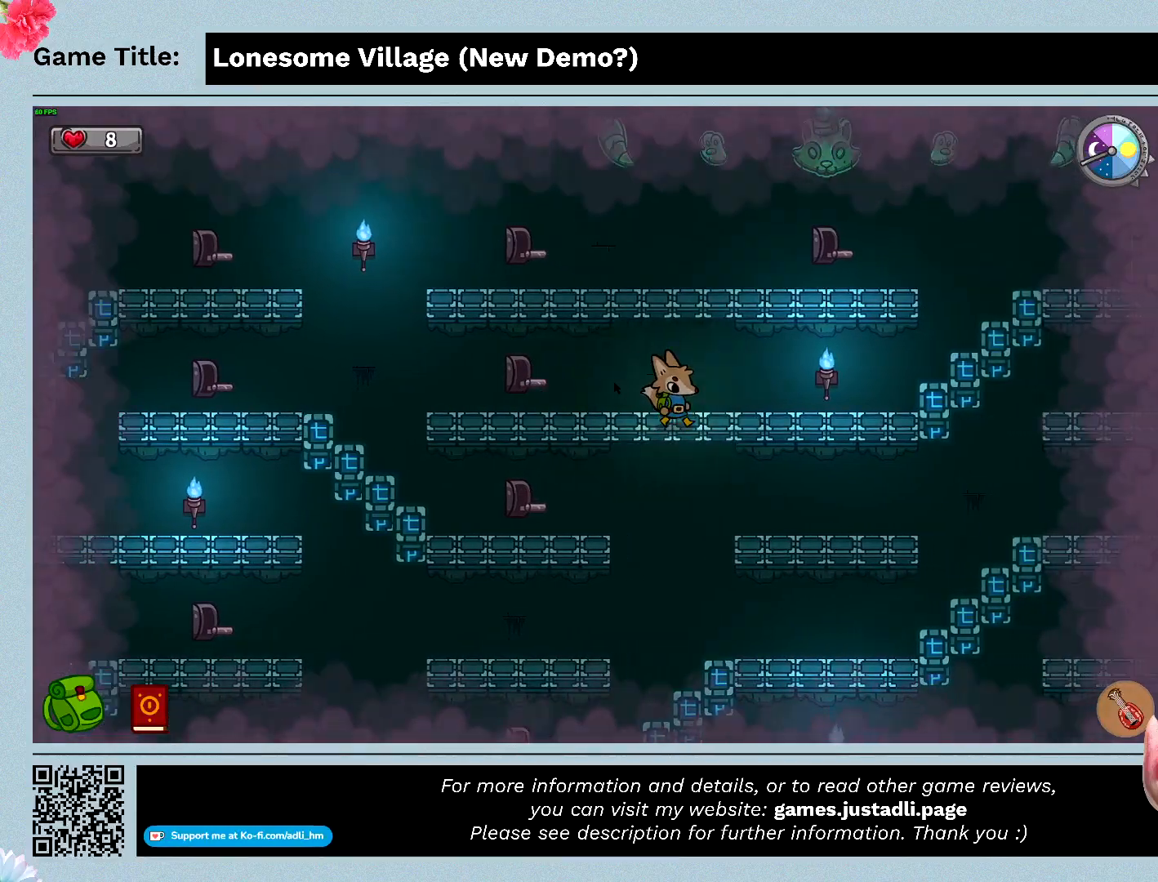
{"keys": ["d"], "mouse": [], "events": []}
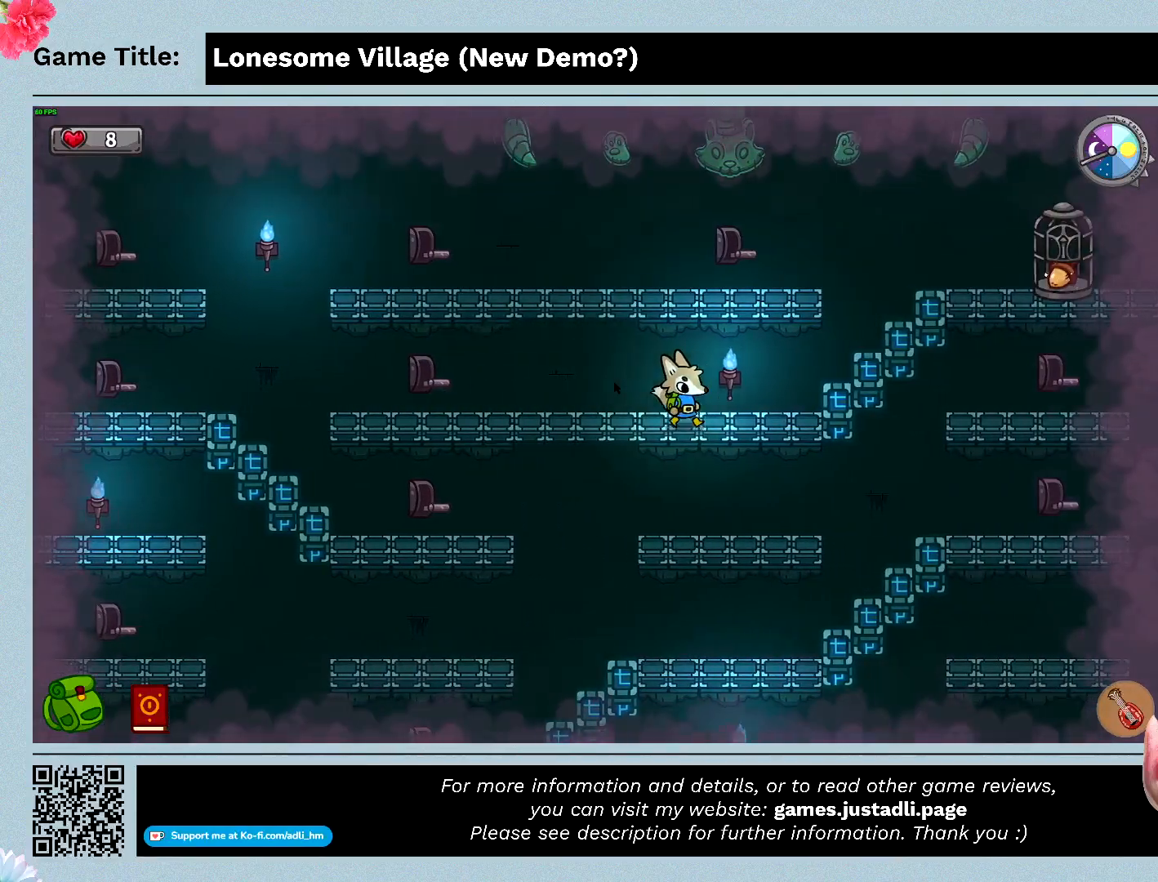
{"keys": ["d"], "mouse": [], "events": []}
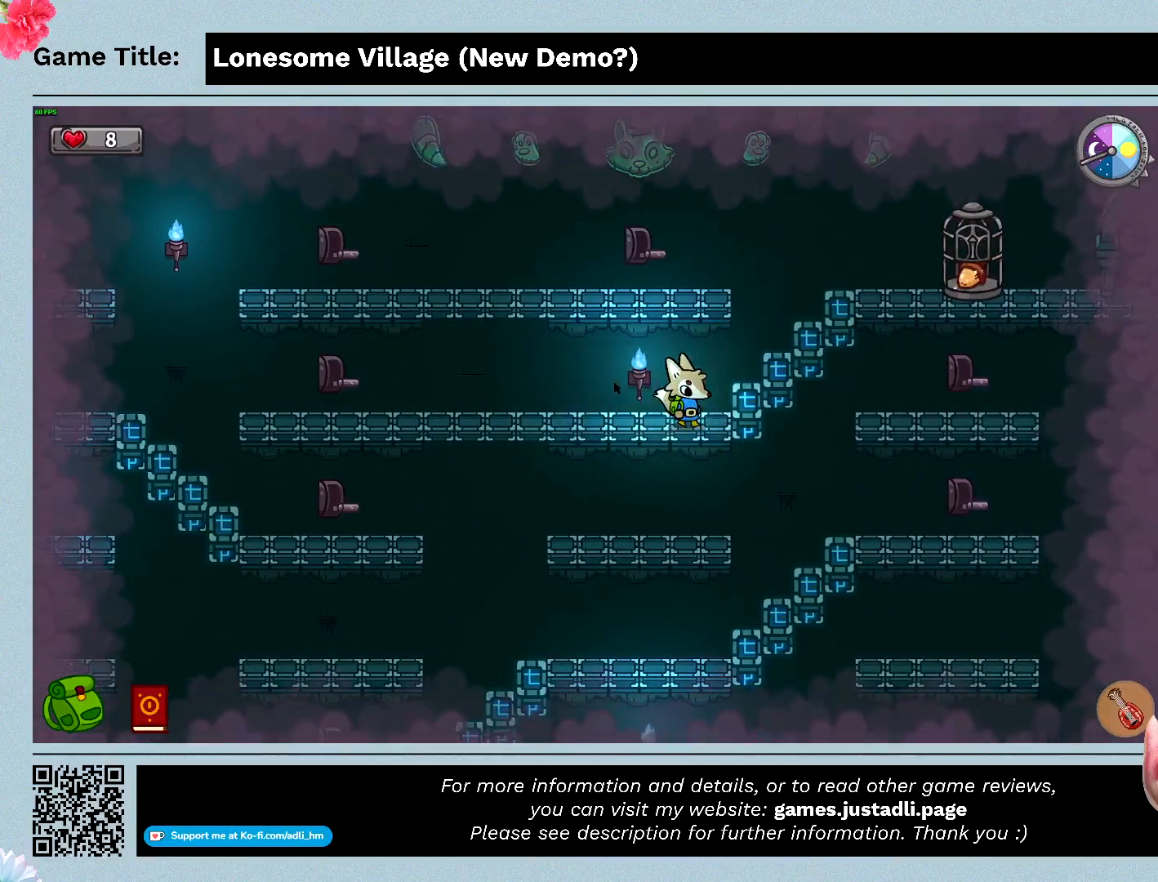
{"keys": ["d"], "mouse": [], "events": []}
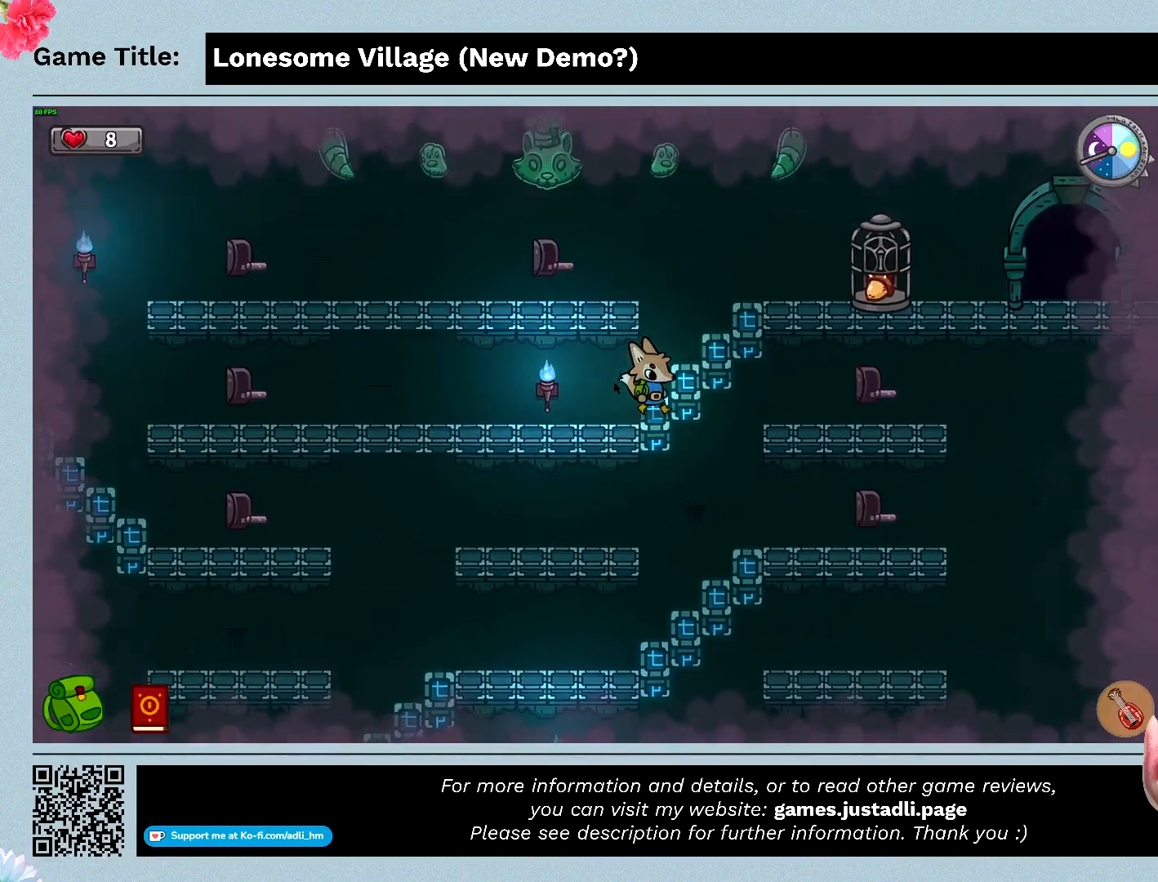
{"keys": ["d"], "mouse": [], "events": []}
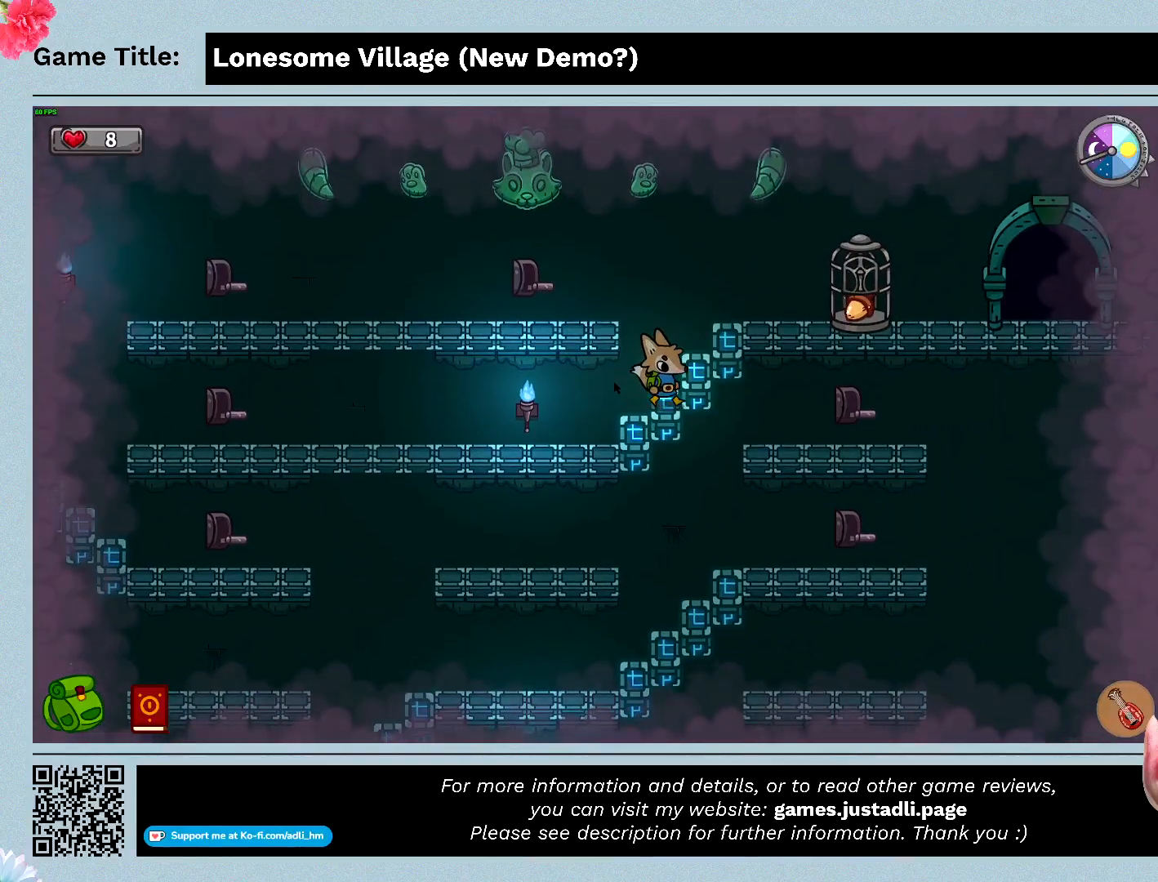
{"keys": ["d"], "mouse": [], "events": []}
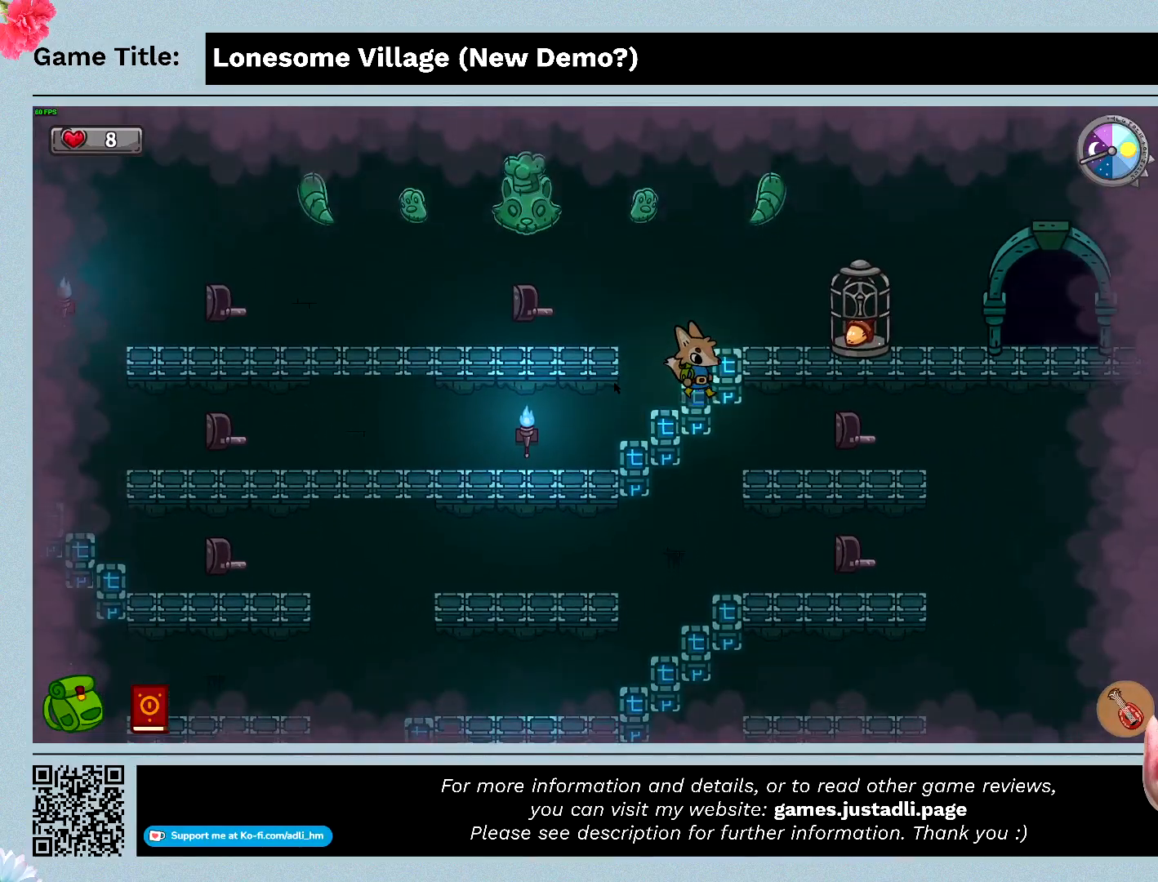
{"keys": ["d"], "mouse": [], "events": []}
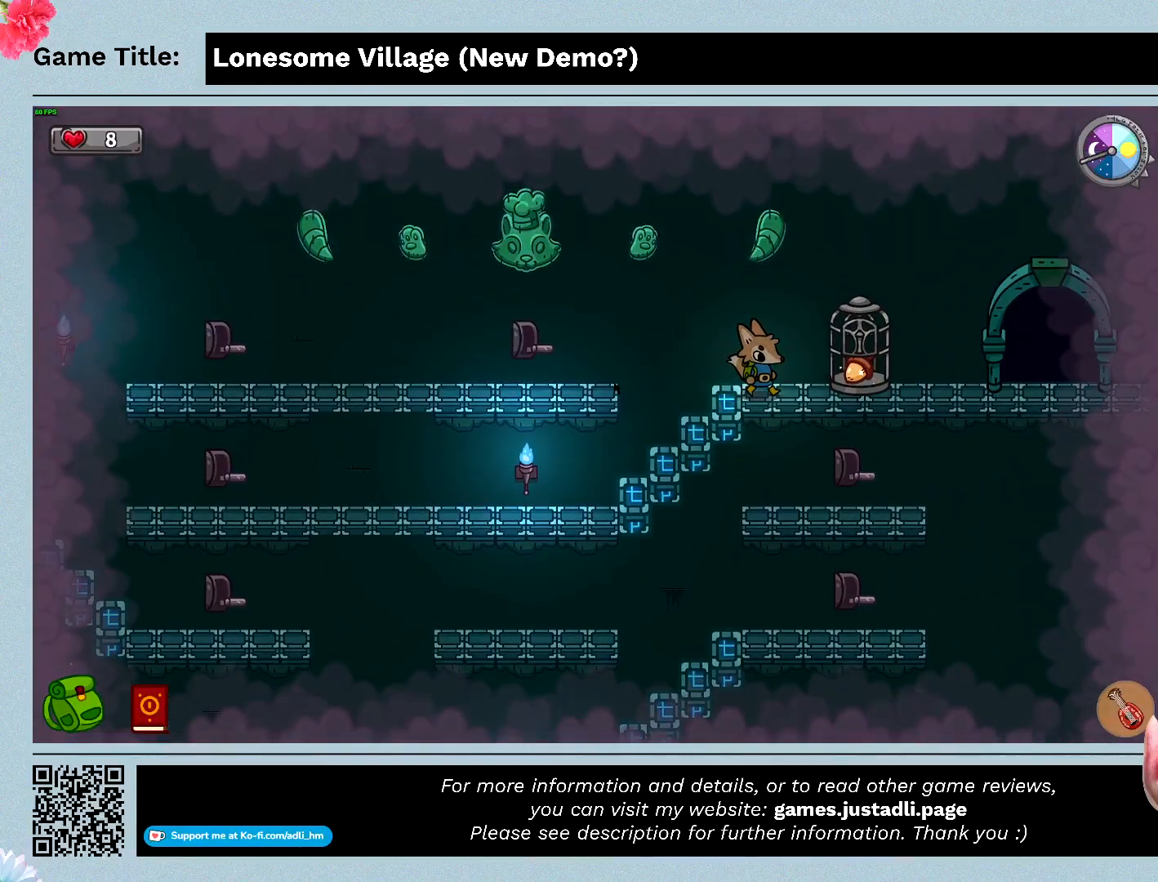
{"keys": ["d"], "mouse": [], "events": []}
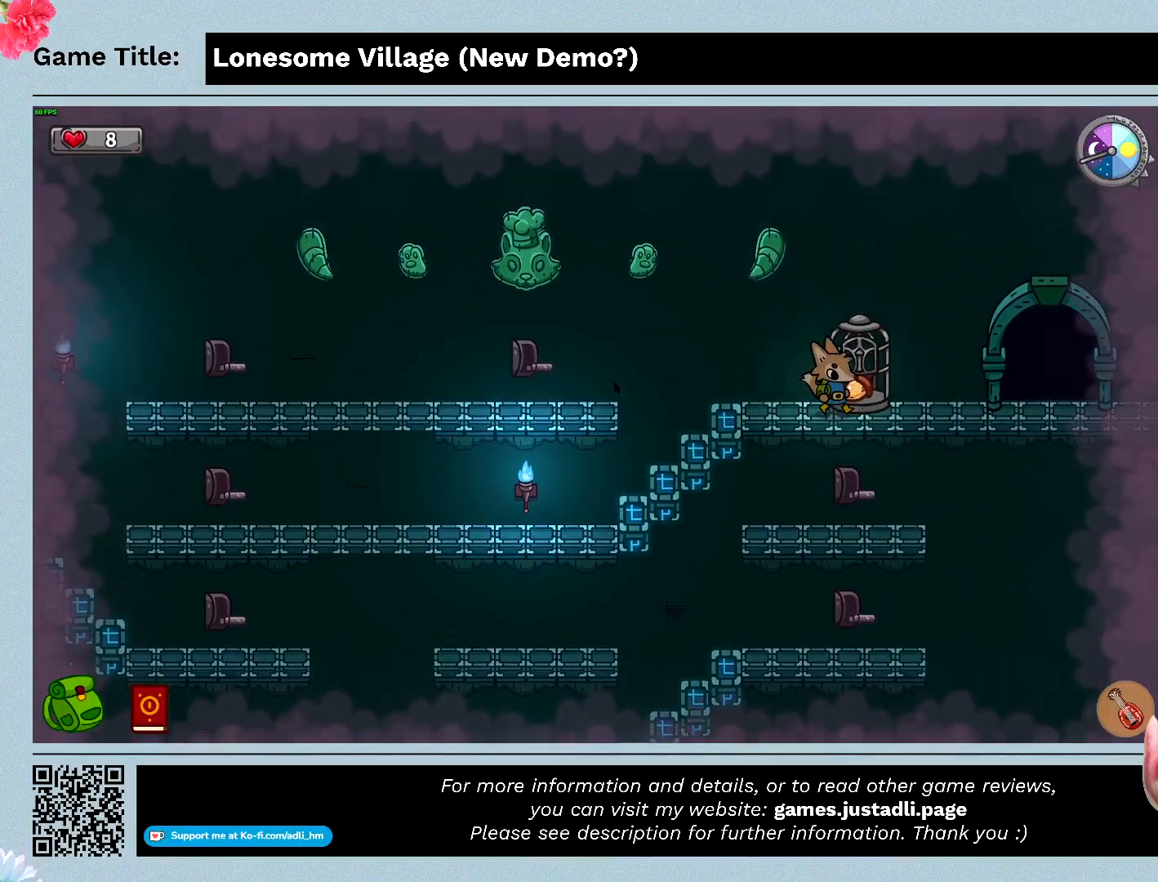
{"keys": ["space"], "mouse": [], "events": [[233, "space", "down"], [267, "d", "up"]]}
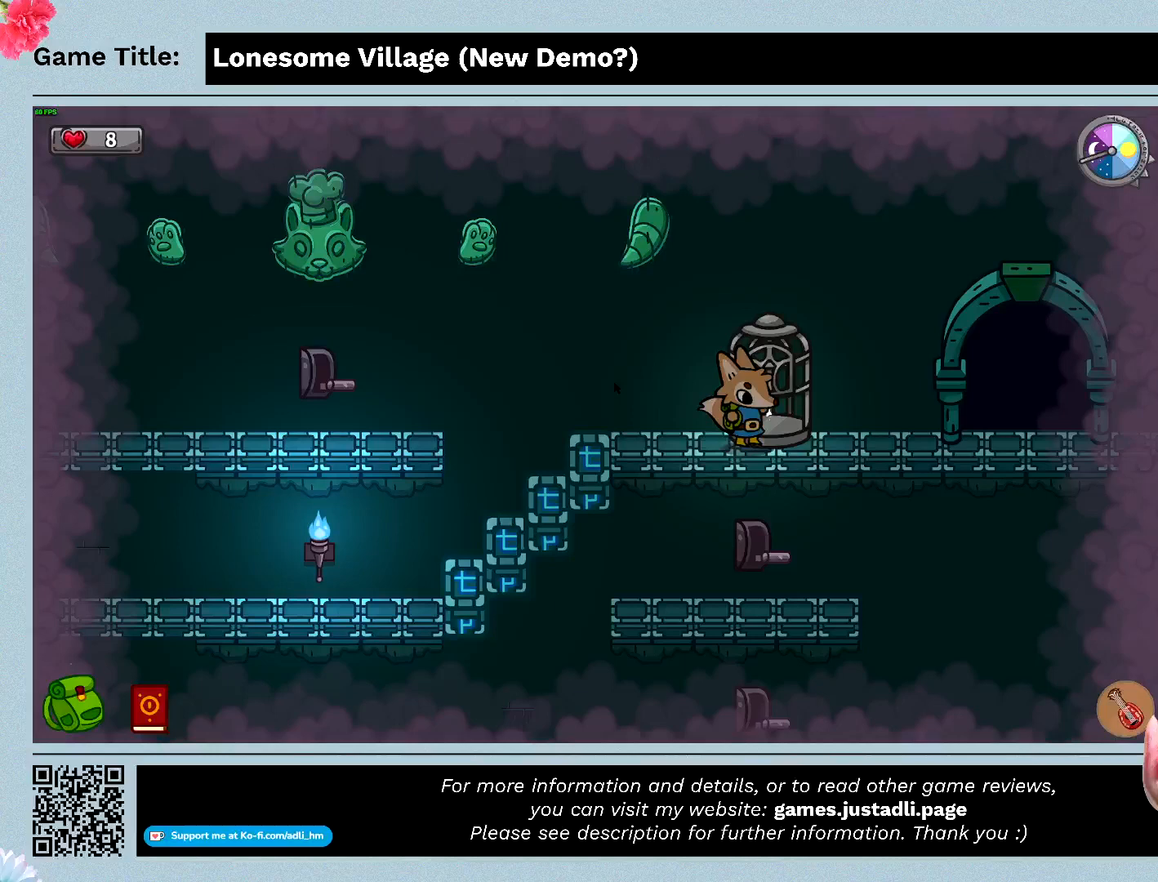
{"keys": [], "mouse": [], "events": [[133, "space", "up"]]}
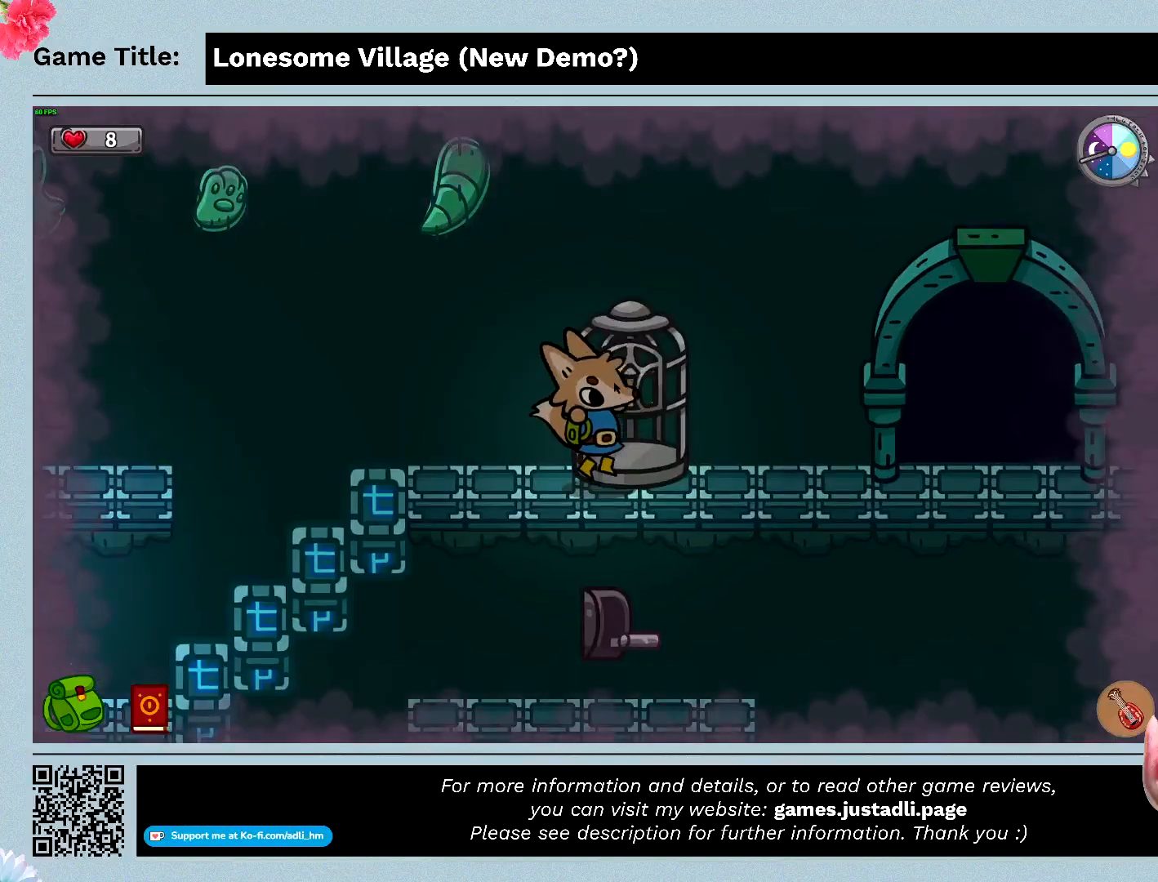
{"keys": [], "mouse": [], "events": []}
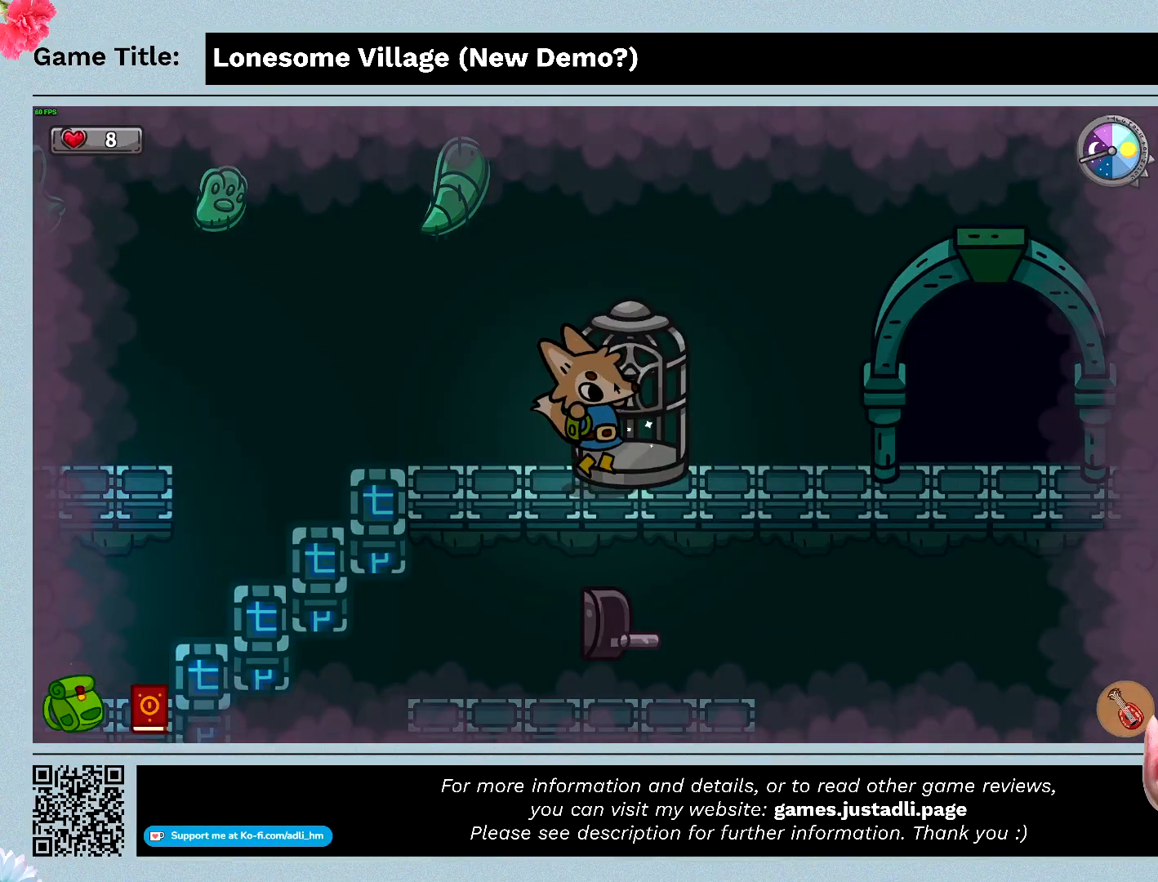
{"keys": [], "mouse": [], "events": []}
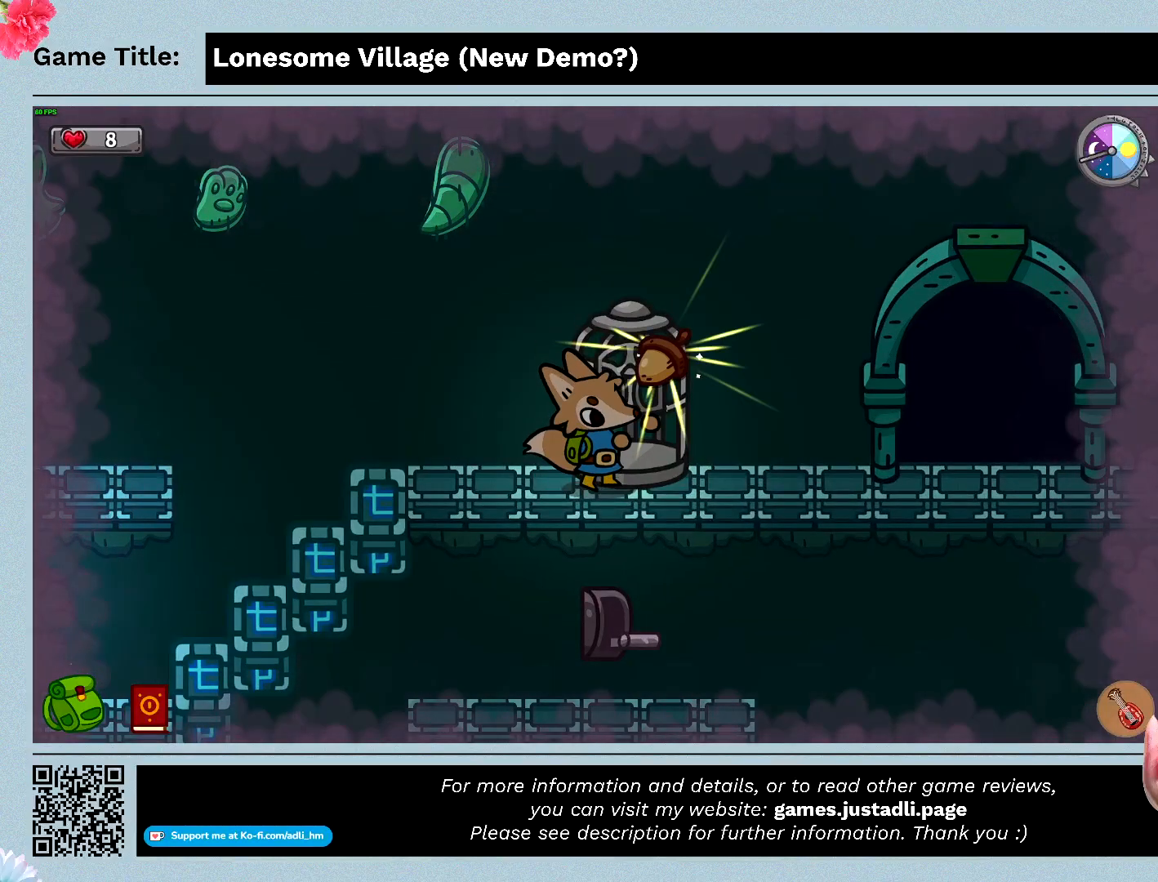
{"keys": [], "mouse": [], "events": []}
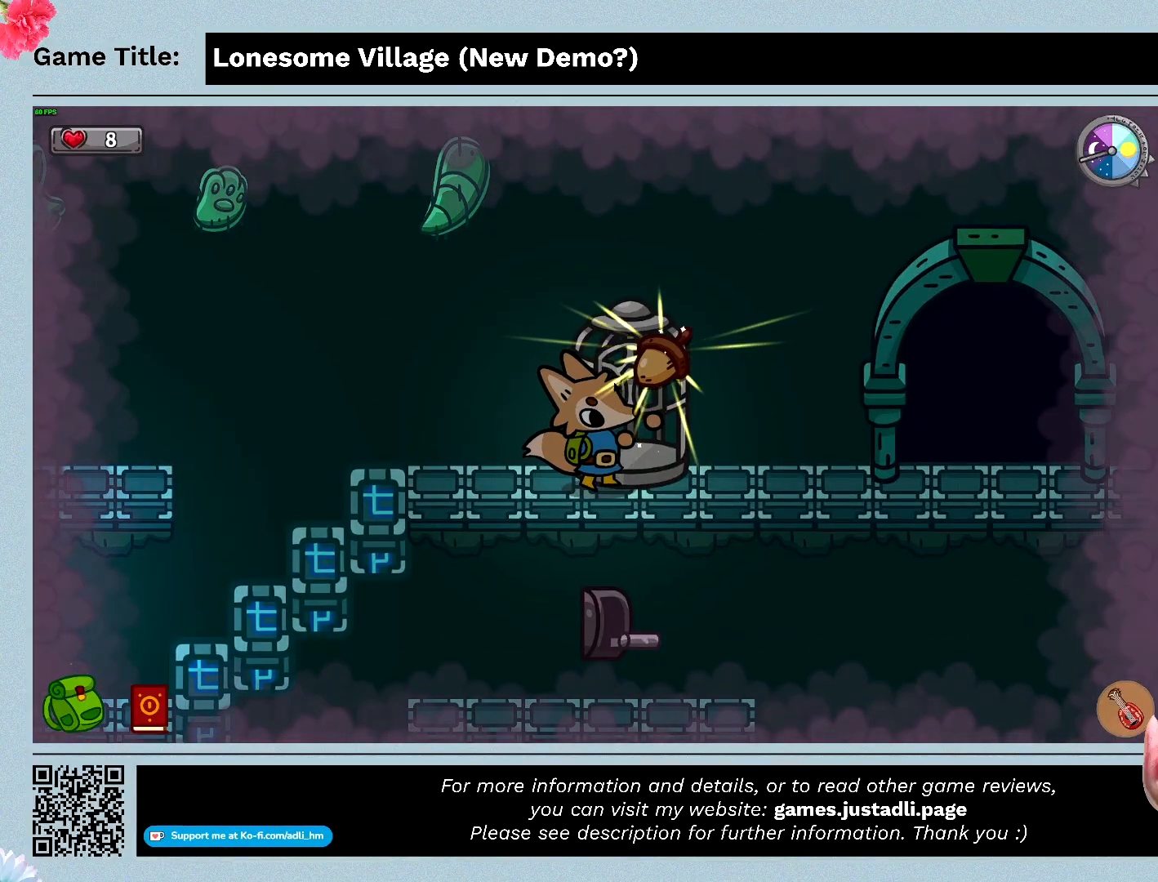
{"keys": [], "mouse": [], "events": []}
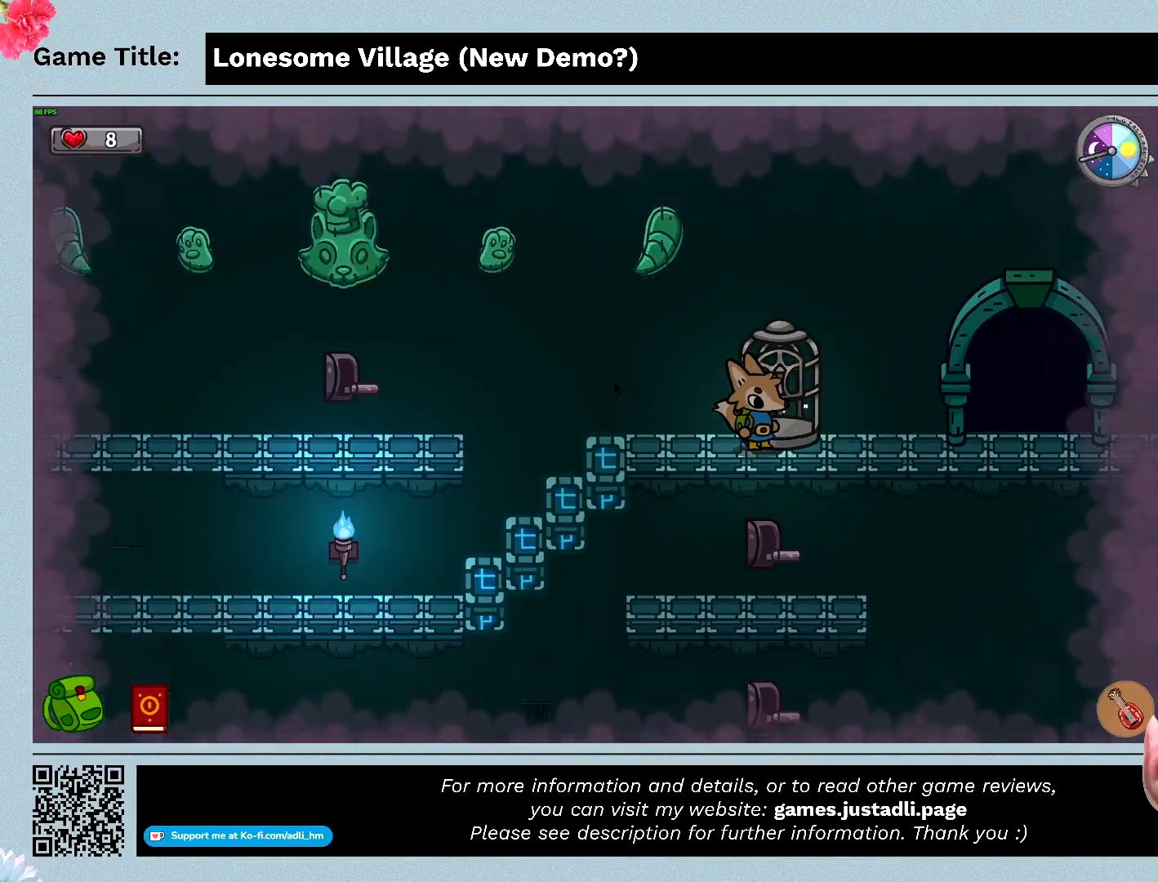
{"keys": ["d"], "mouse": [], "events": [[433, "d", "down"]]}
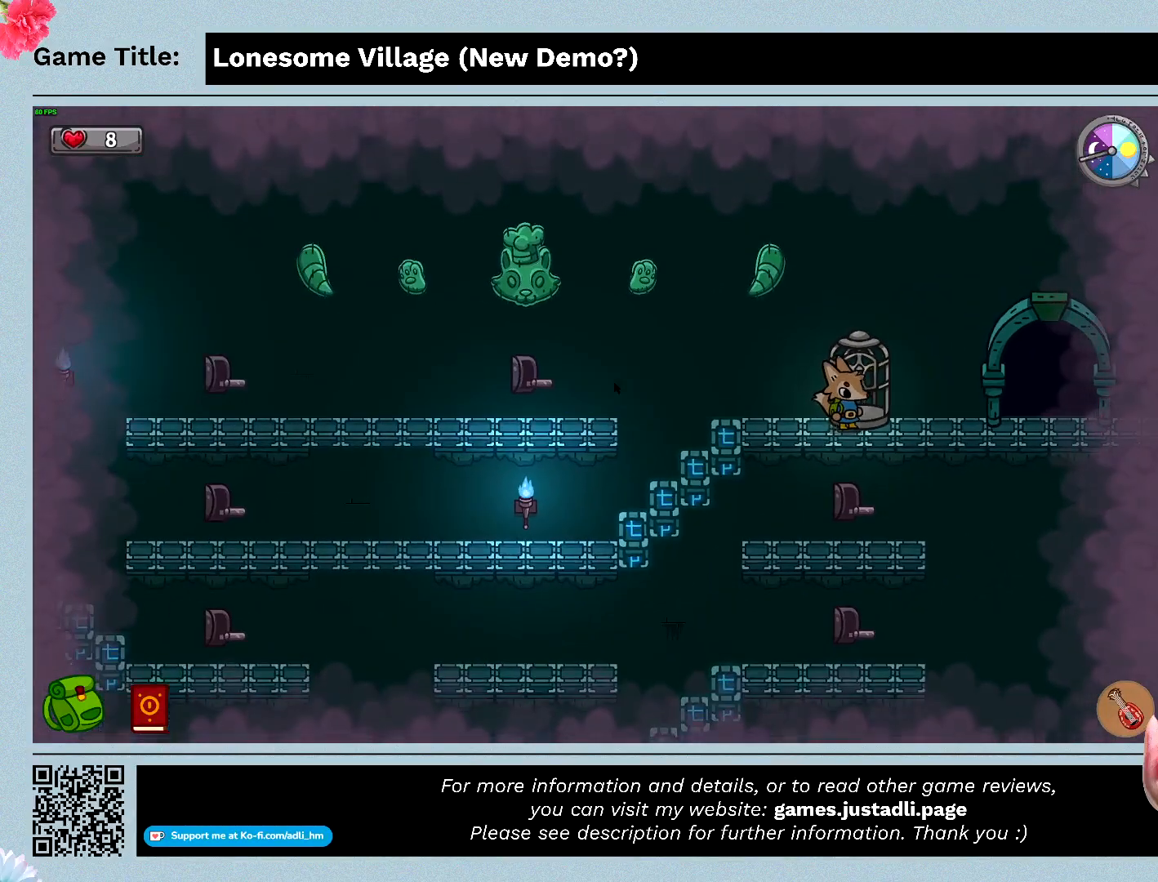
{"keys": ["d"], "mouse": [], "events": []}
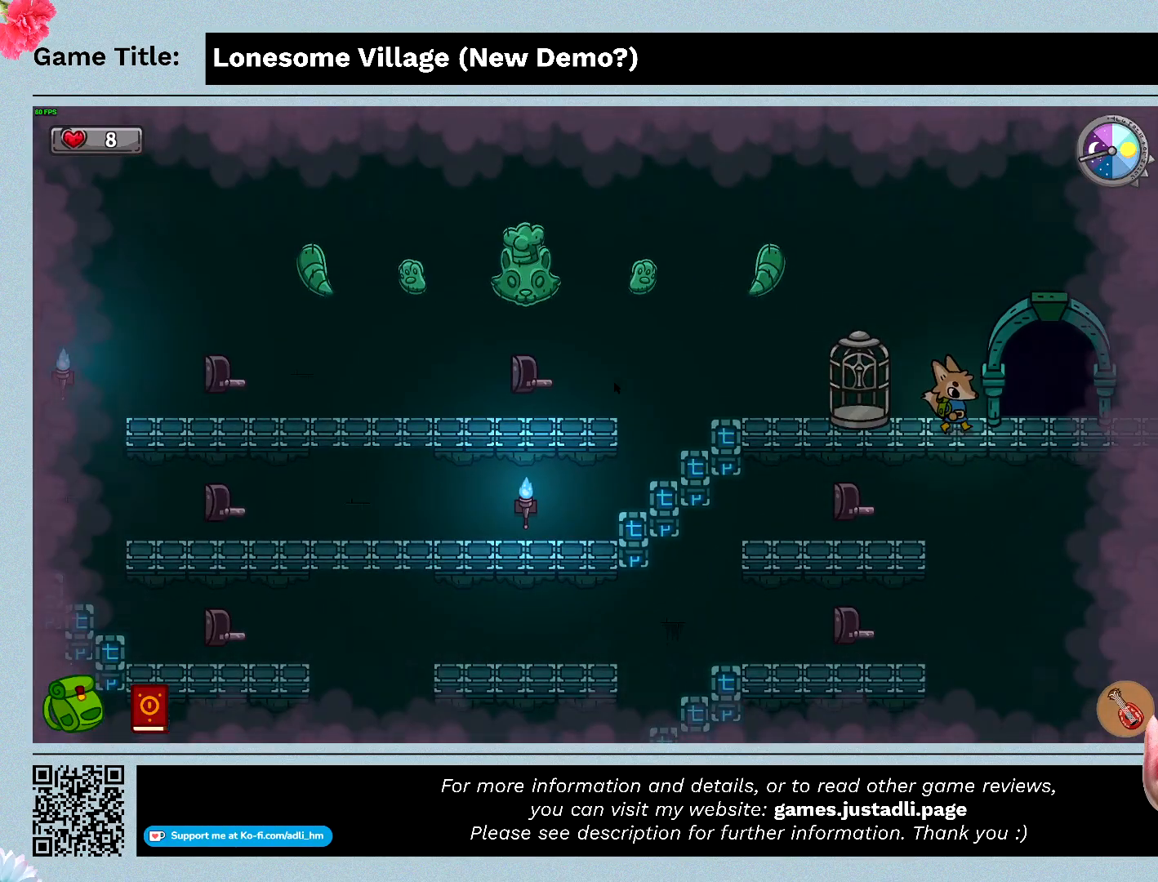
{"keys": ["d"], "mouse": [], "events": []}
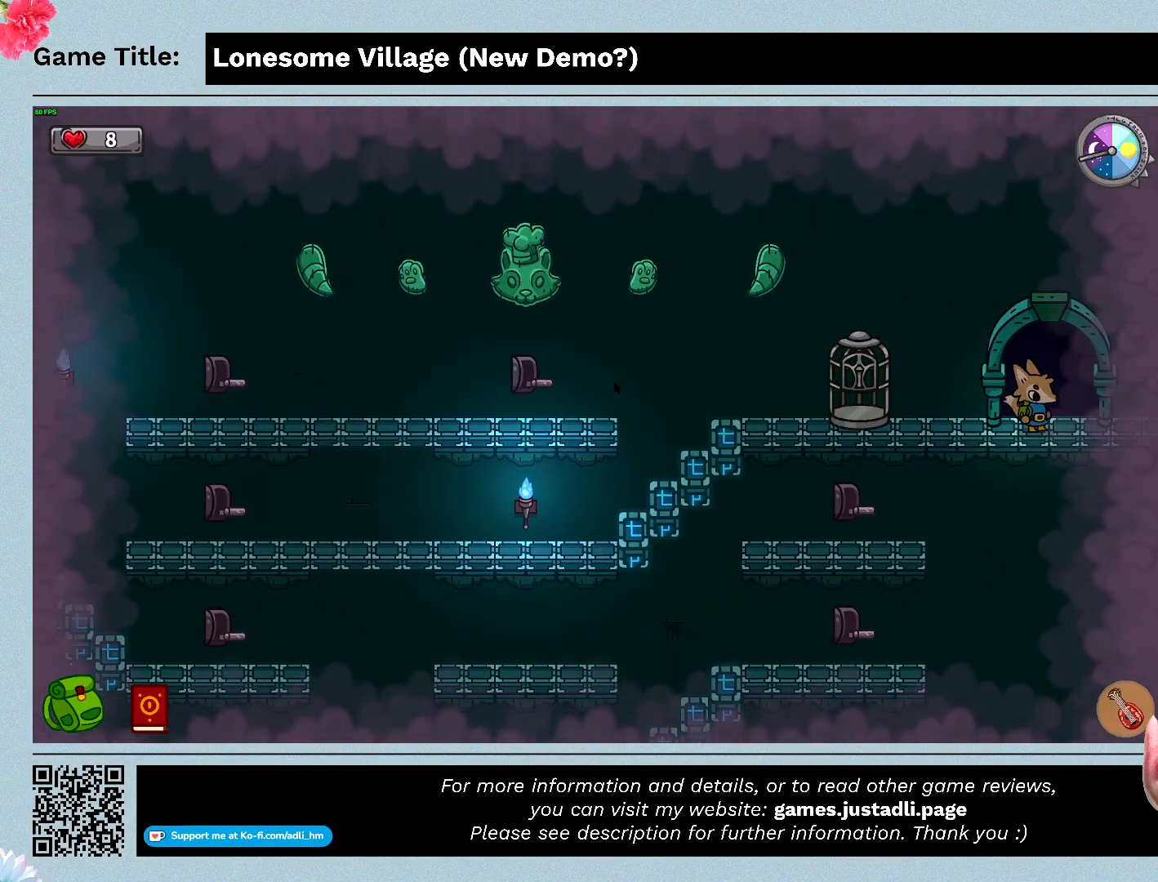
{"keys": ["space"], "mouse": [], "events": [[33, "space", "down"], [133, "d", "up"]]}
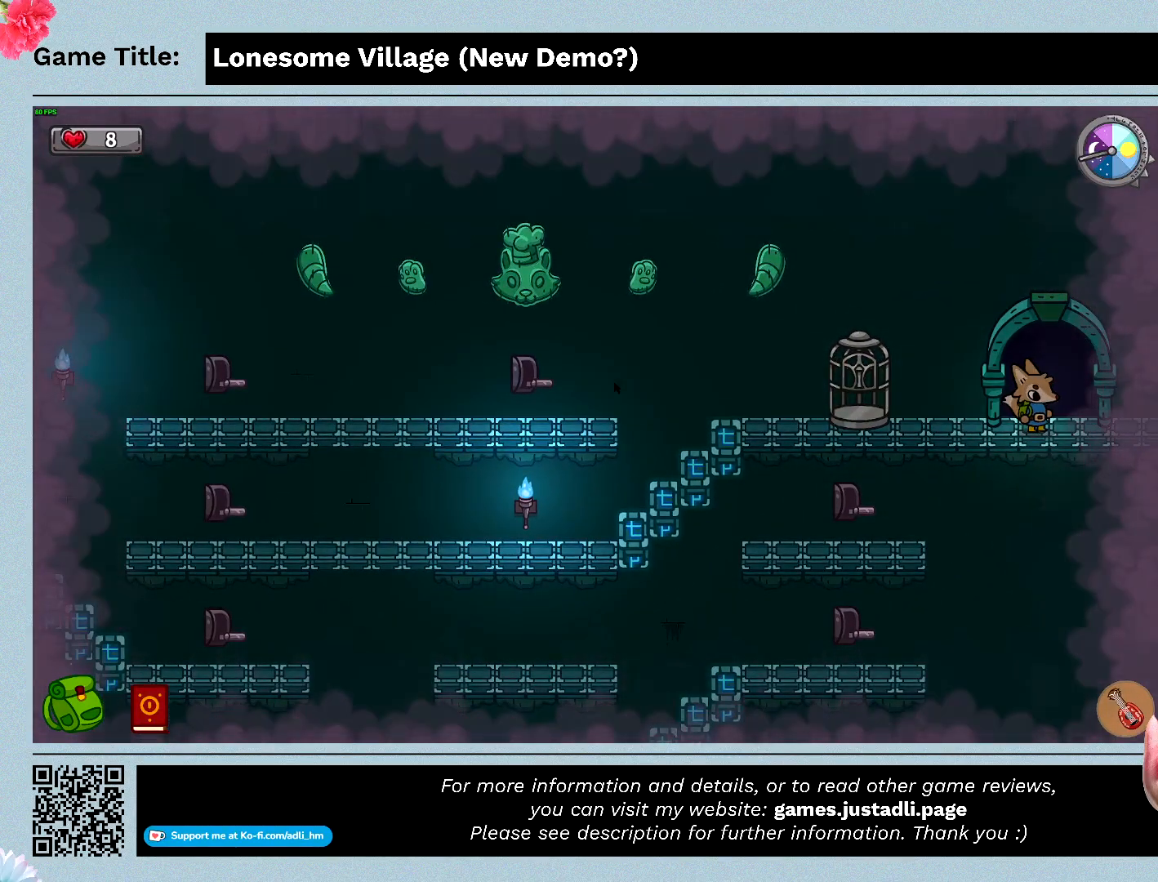
{"keys": ["d", "space"], "mouse": [], "events": [[33, "space", "up"], [233, "space", "down"], [467, "d", "down"]]}
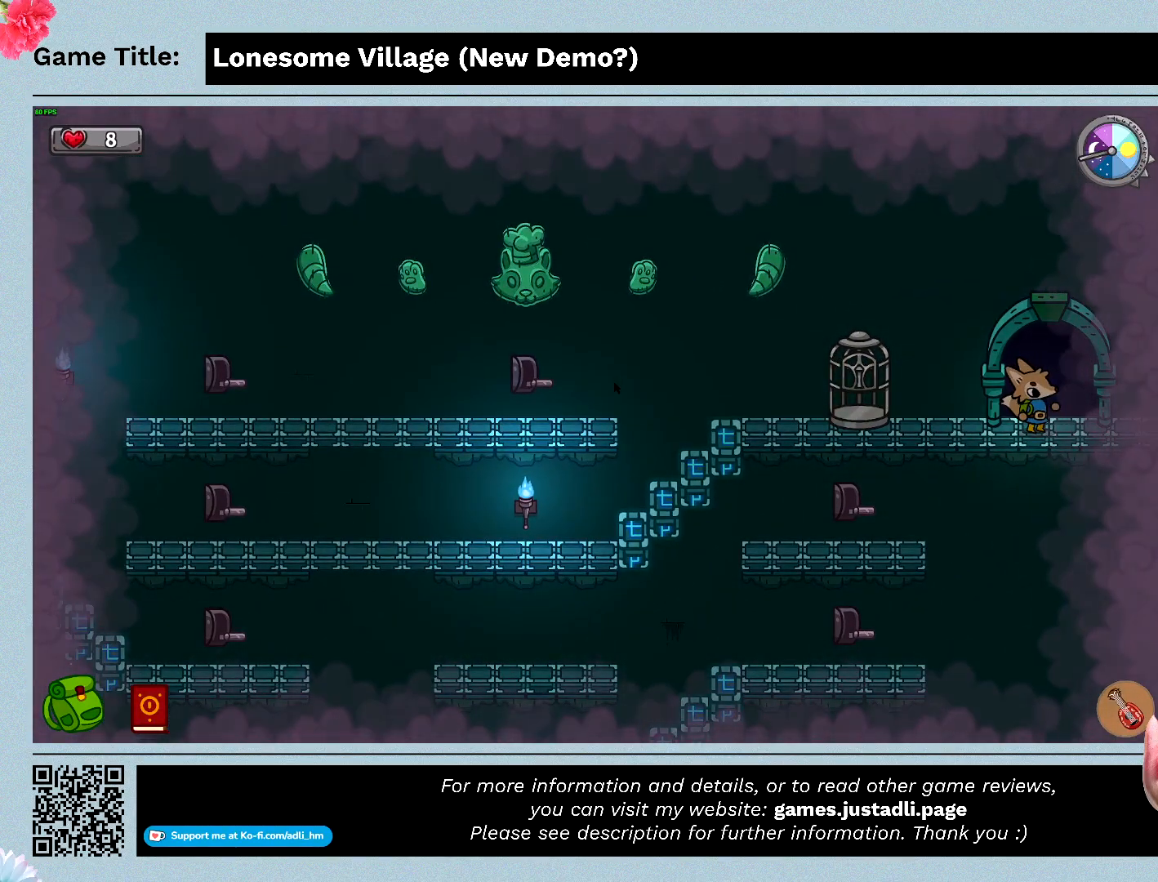
{"keys": [], "mouse": [], "events": [[67, "space", "up"], [433, "d", "up"]]}
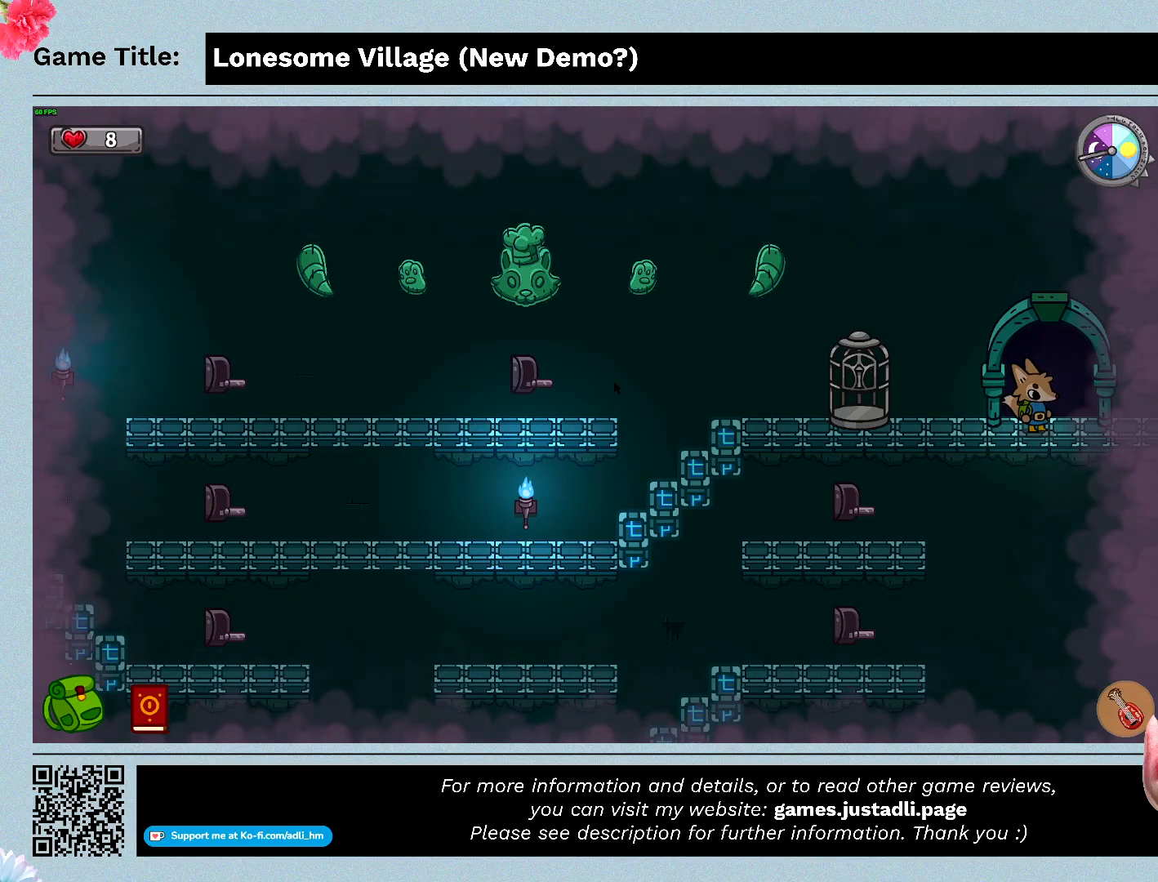
{"keys": ["d"], "mouse": [], "events": [[200, "d", "down"]]}
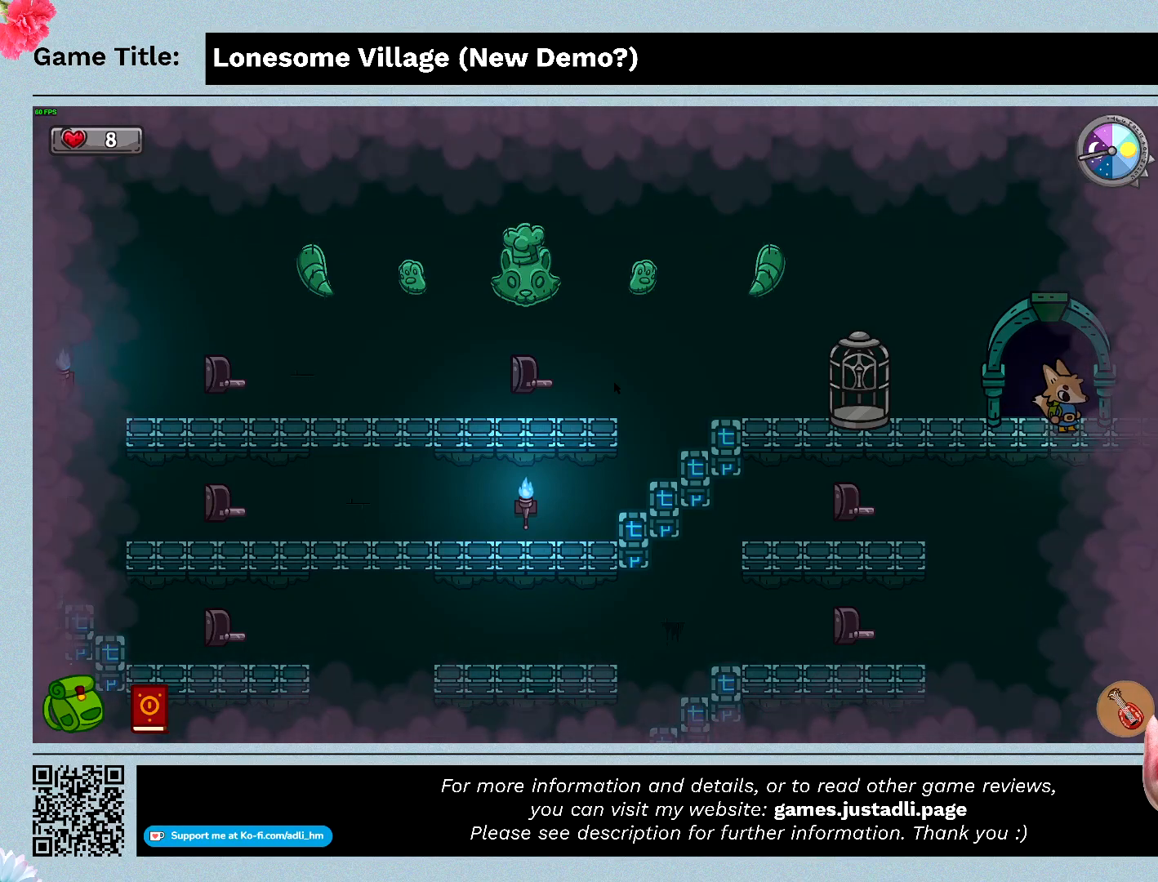
{"keys": ["a"], "mouse": [], "events": [[100, "d", "up"], [267, "a", "down"]]}
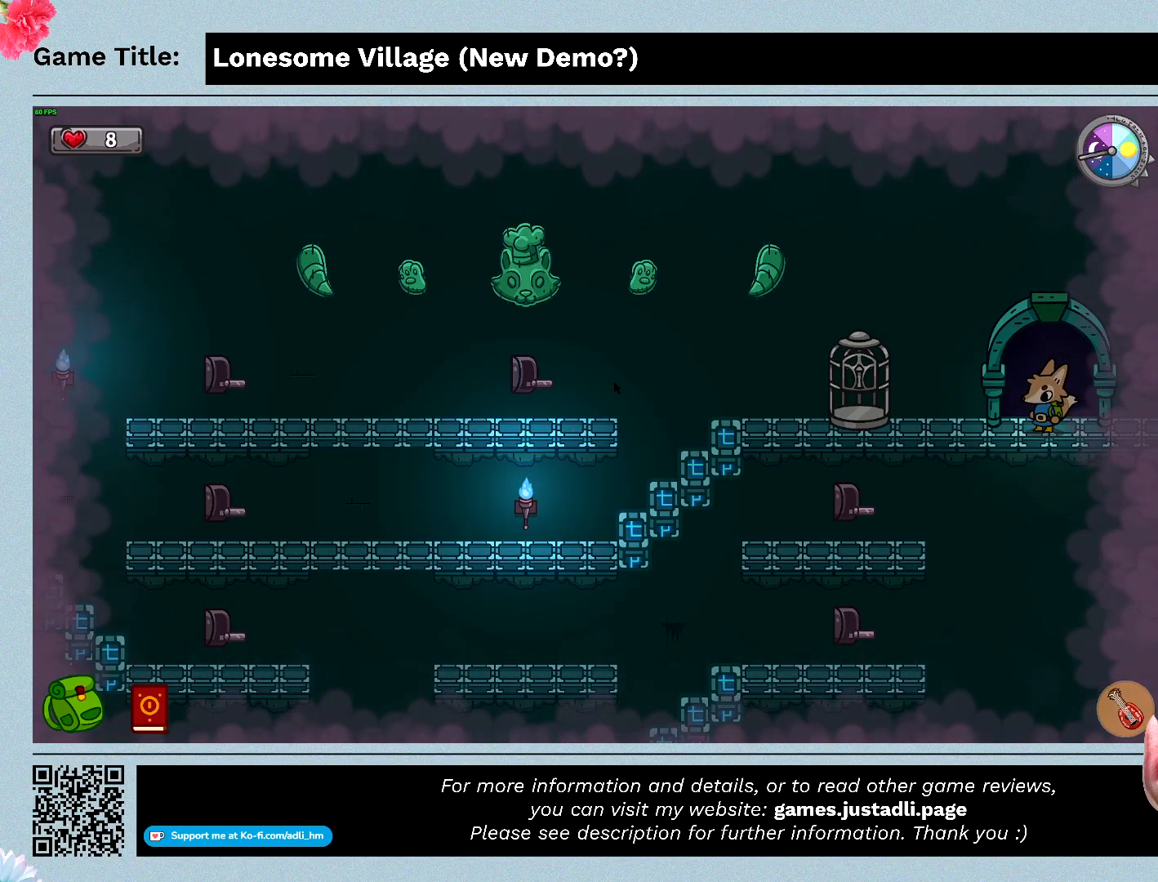
{"keys": ["space"], "mouse": [], "events": [[133, "a", "up"], [500, "space", "down"]]}
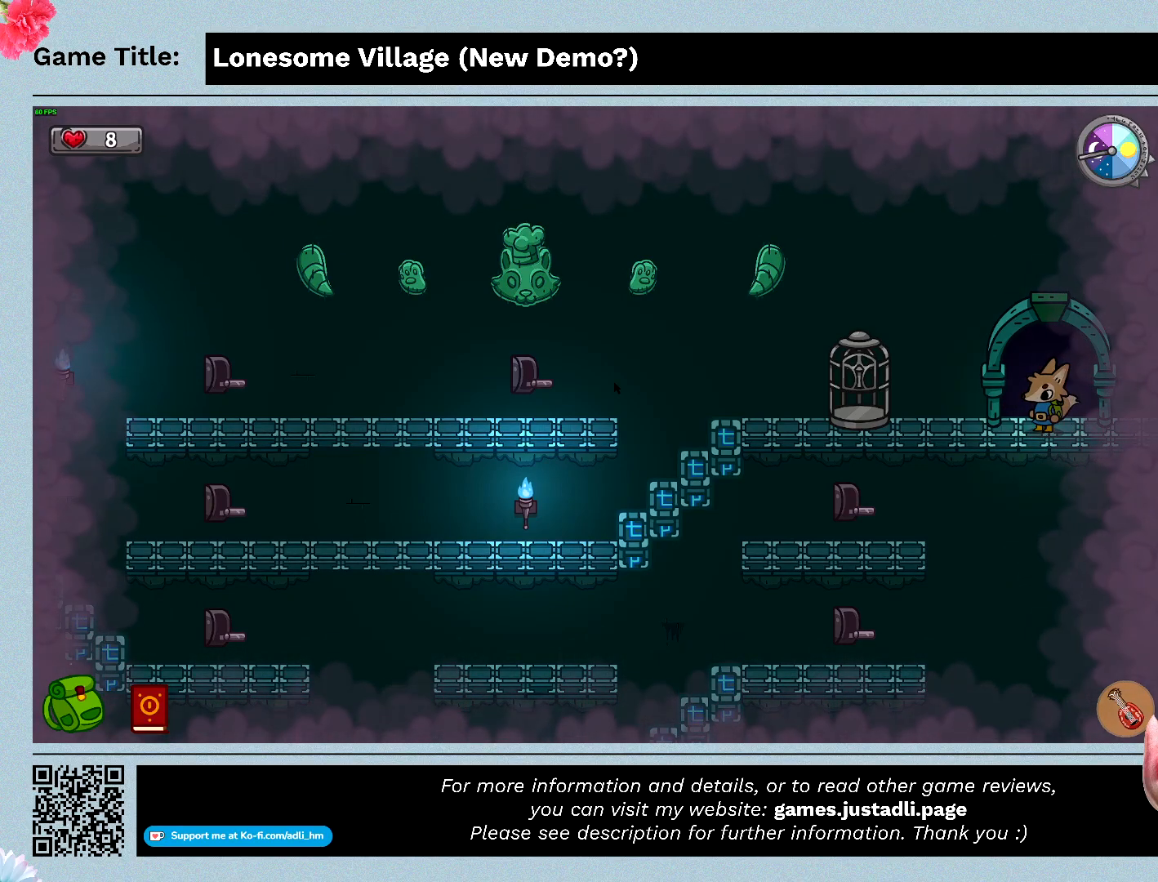
{"keys": ["a"], "mouse": [], "events": [[400, "space", "up"], [467, "a", "down"]]}
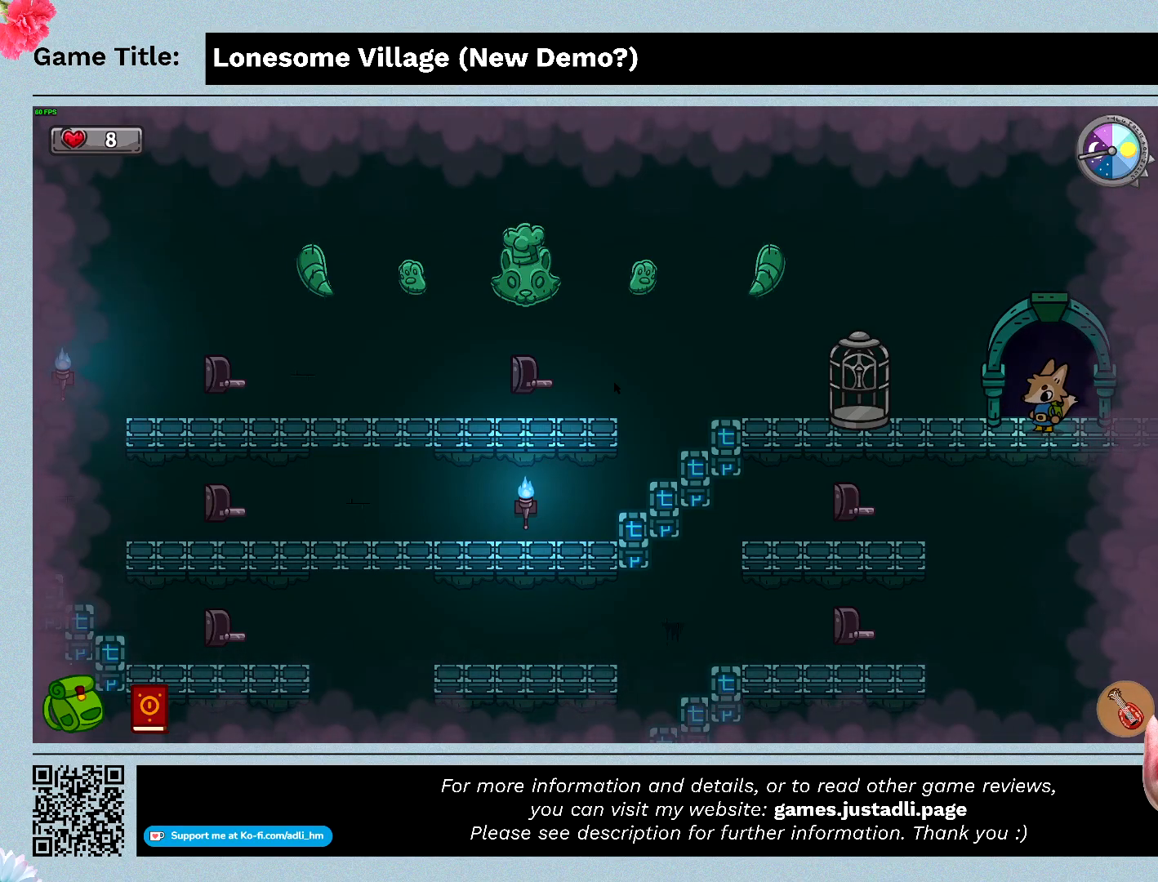
{"keys": ["a"], "mouse": [], "events": []}
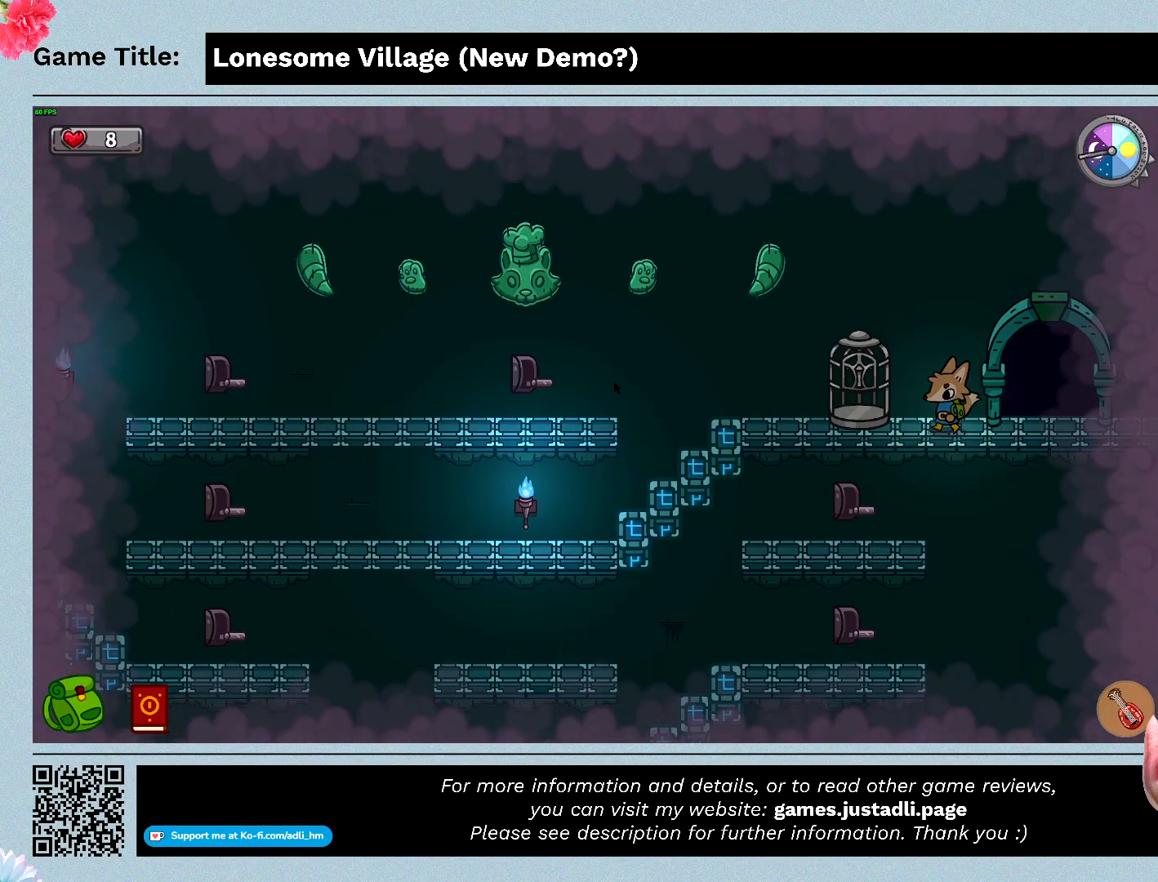
{"keys": ["a"], "mouse": [], "events": []}